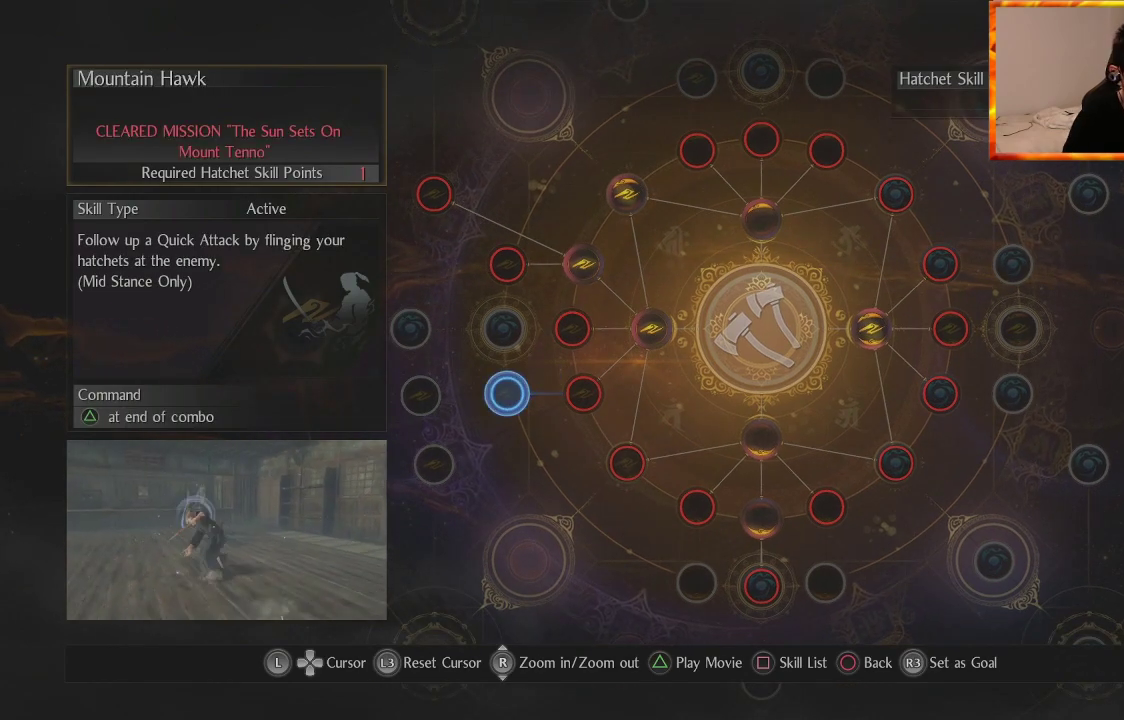
Gameplay with a controller (PlayStation layout); each line is a JSON object with the inputs held at the frame after it. "events" lists button and stick changes between this image and that frame as [ms after this image, input, new state], when the widget could be followed in between.
{"buttons": [], "left_stick": "center", "right_stick": "center", "events": []}
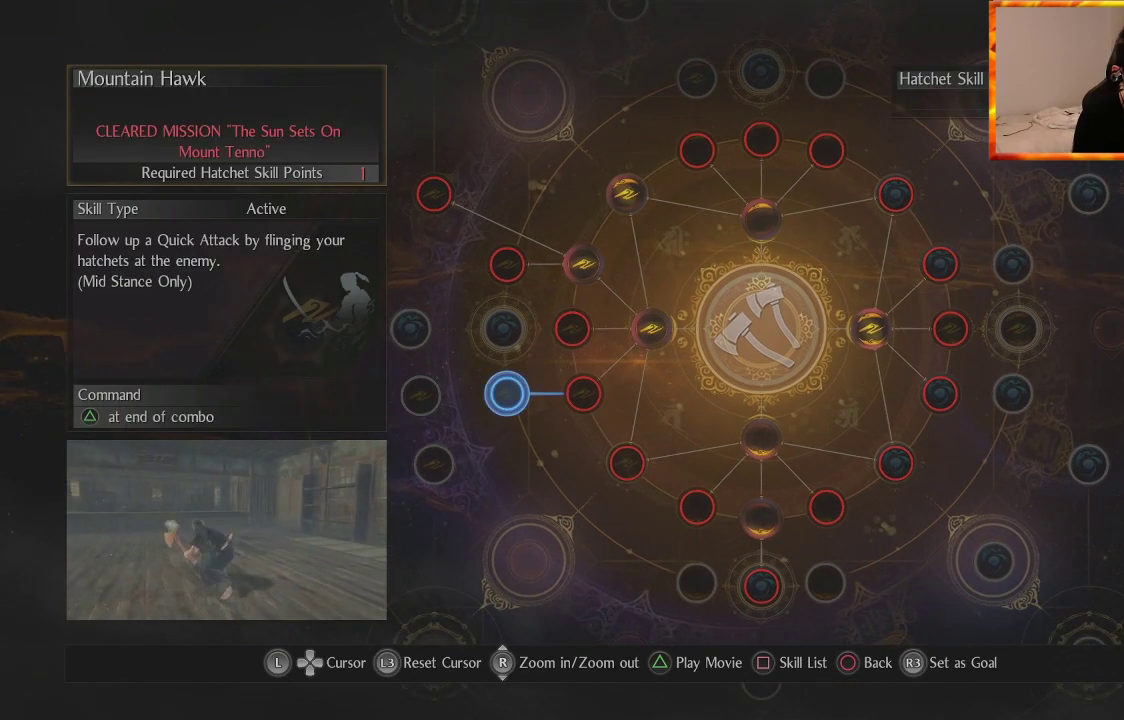
{"buttons": [], "left_stick": "left", "right_stick": "center", "events": [[367, "left_stick", "left"]]}
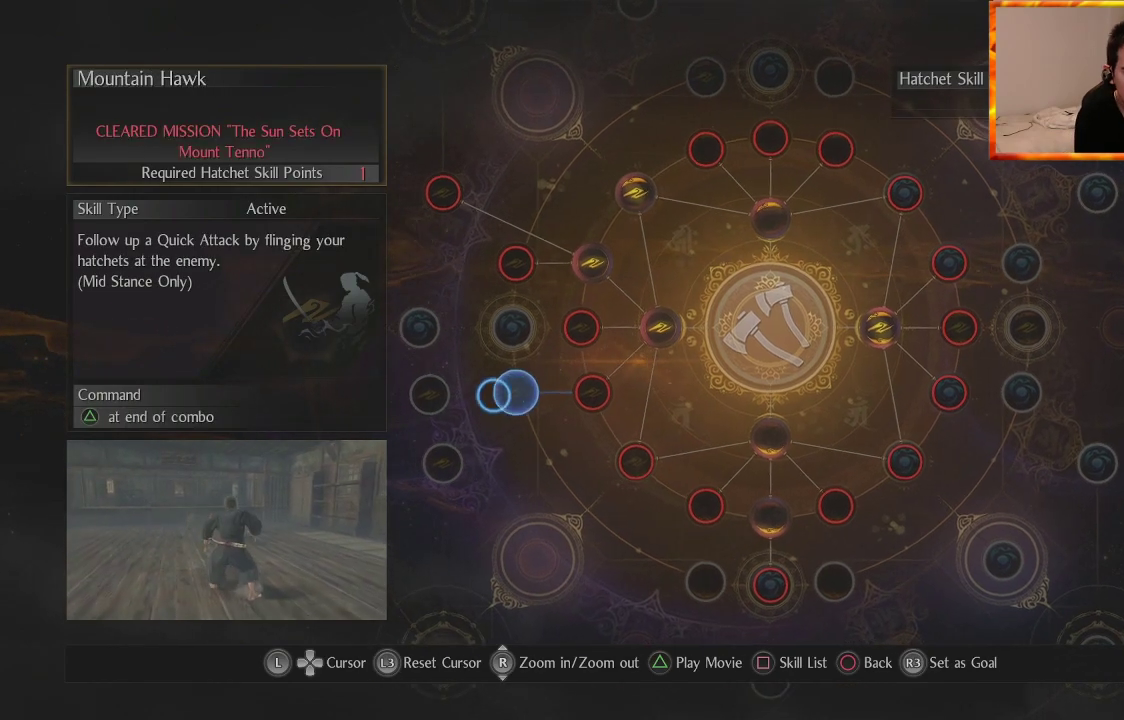
{"buttons": [], "left_stick": "center", "right_stick": "center", "events": [[100, "left_stick", "center"]]}
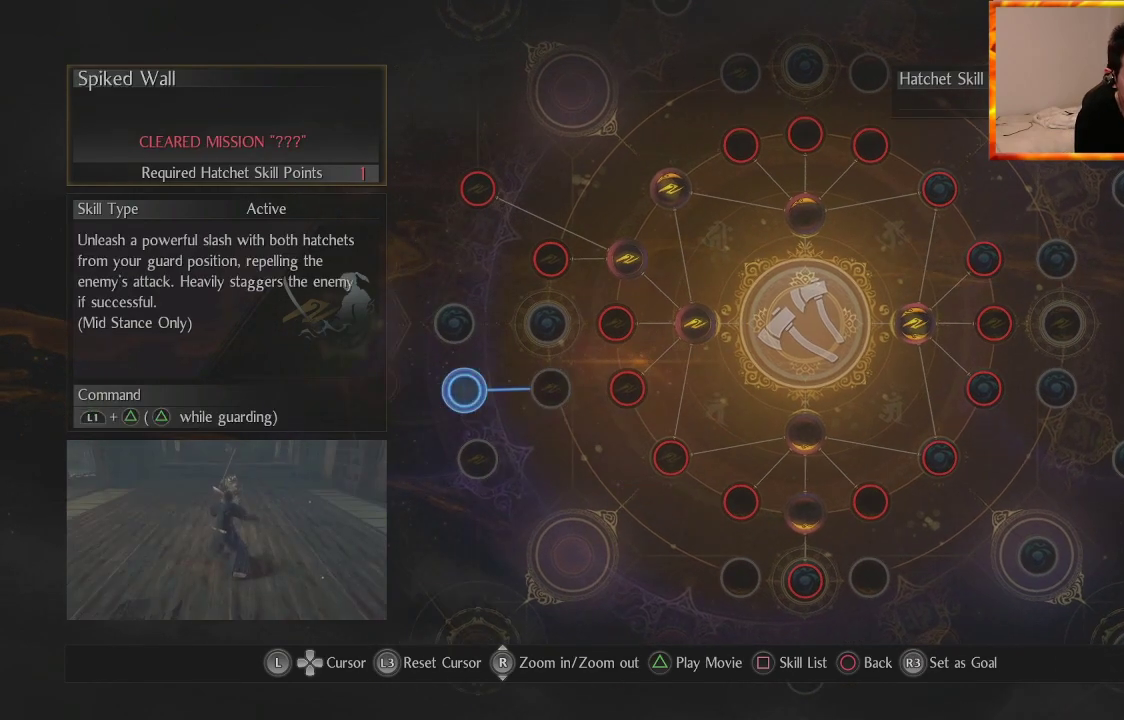
{"buttons": [], "left_stick": "center", "right_stick": "center", "events": []}
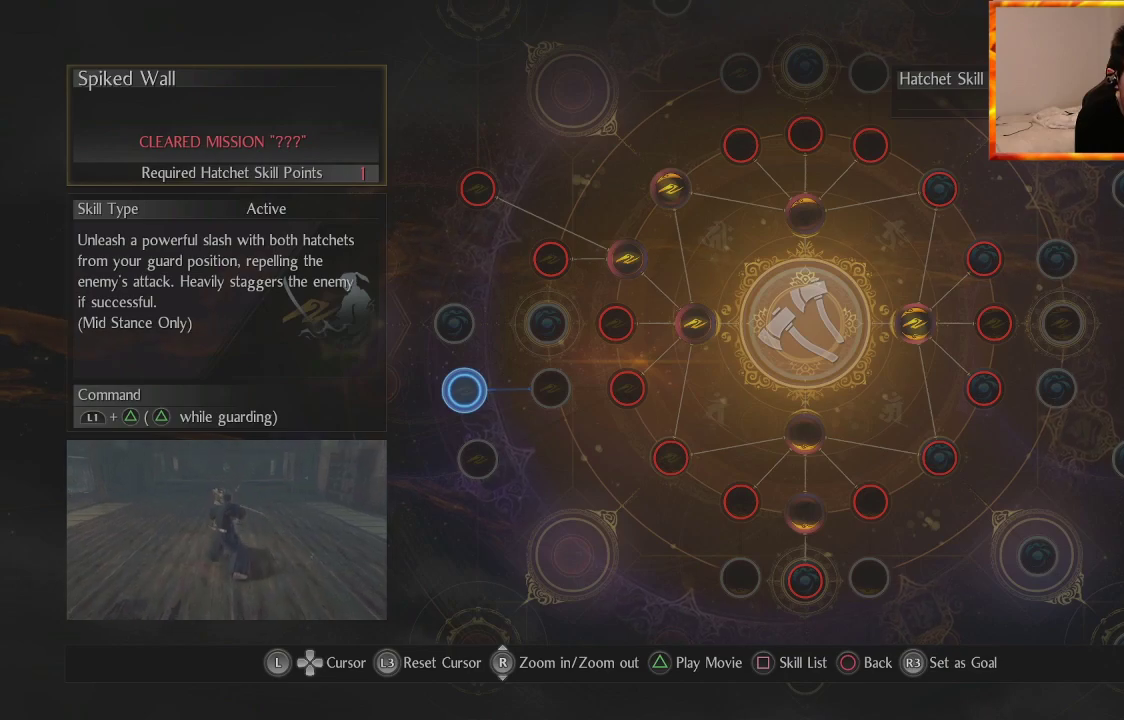
{"buttons": [], "left_stick": "center", "right_stick": "center", "events": []}
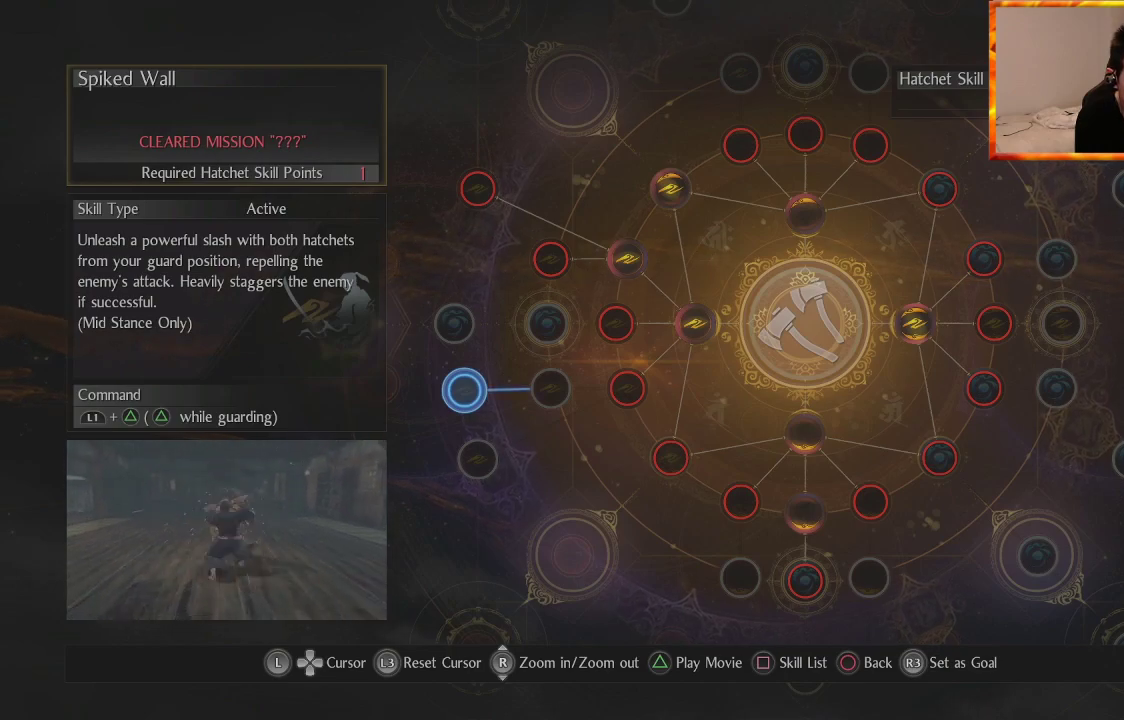
{"buttons": [], "left_stick": "center", "right_stick": "center", "events": []}
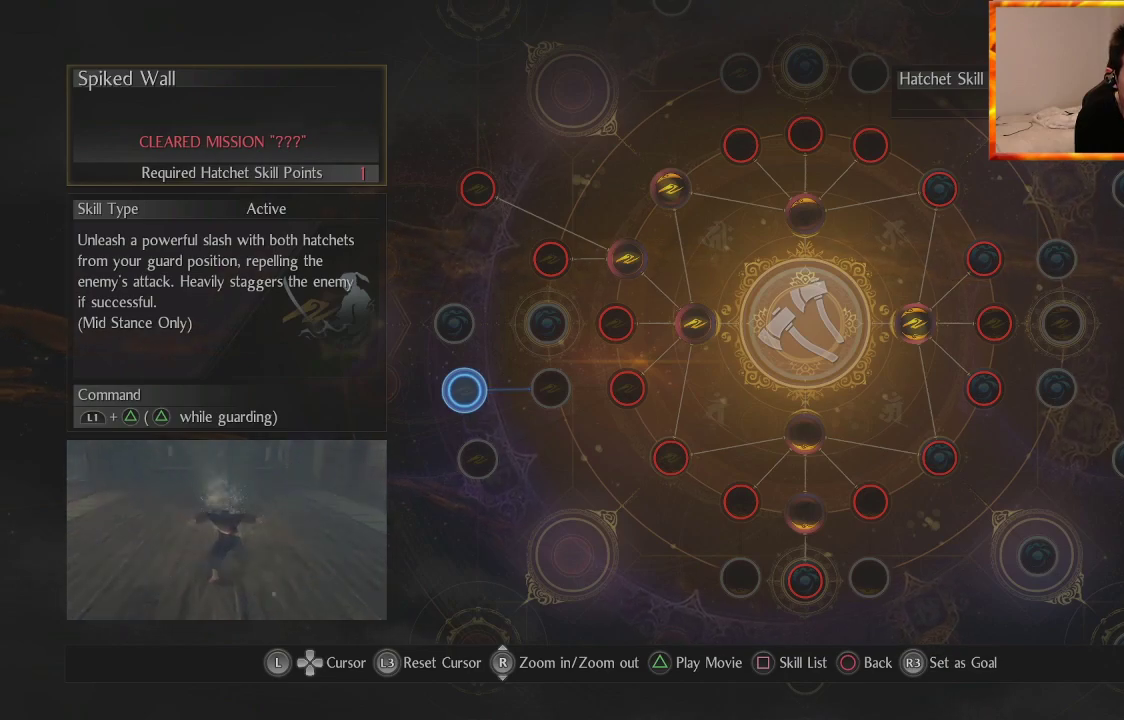
{"buttons": [], "left_stick": "center", "right_stick": "center", "events": []}
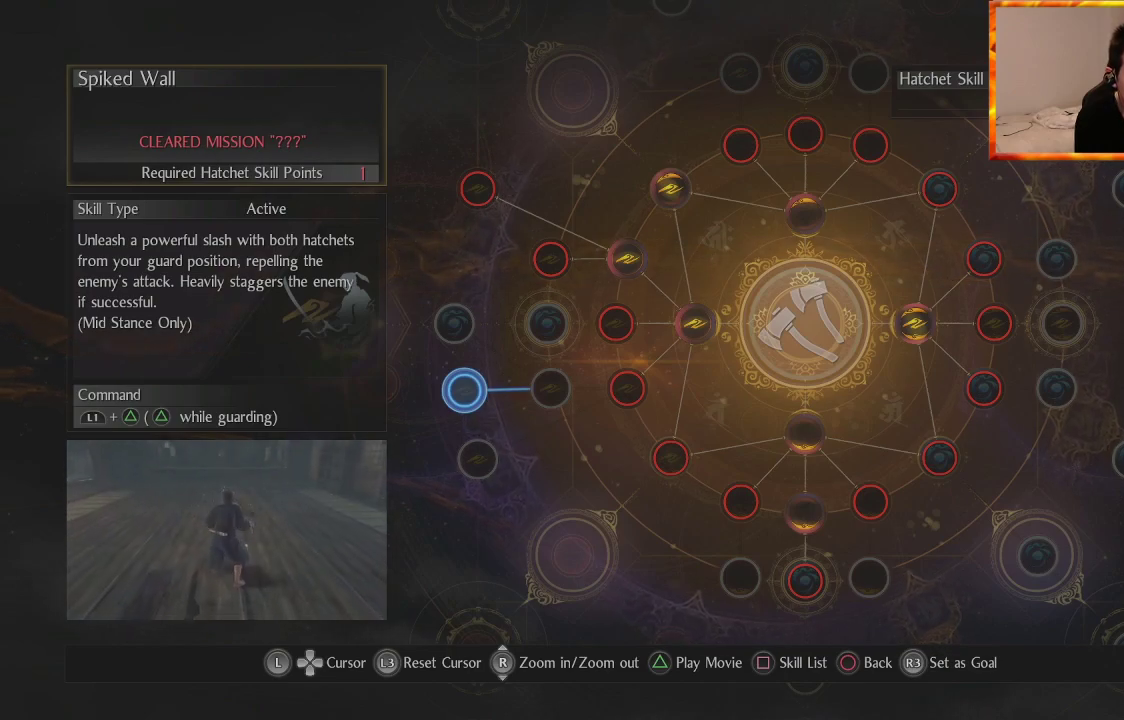
{"buttons": [], "left_stick": "center", "right_stick": "center", "events": []}
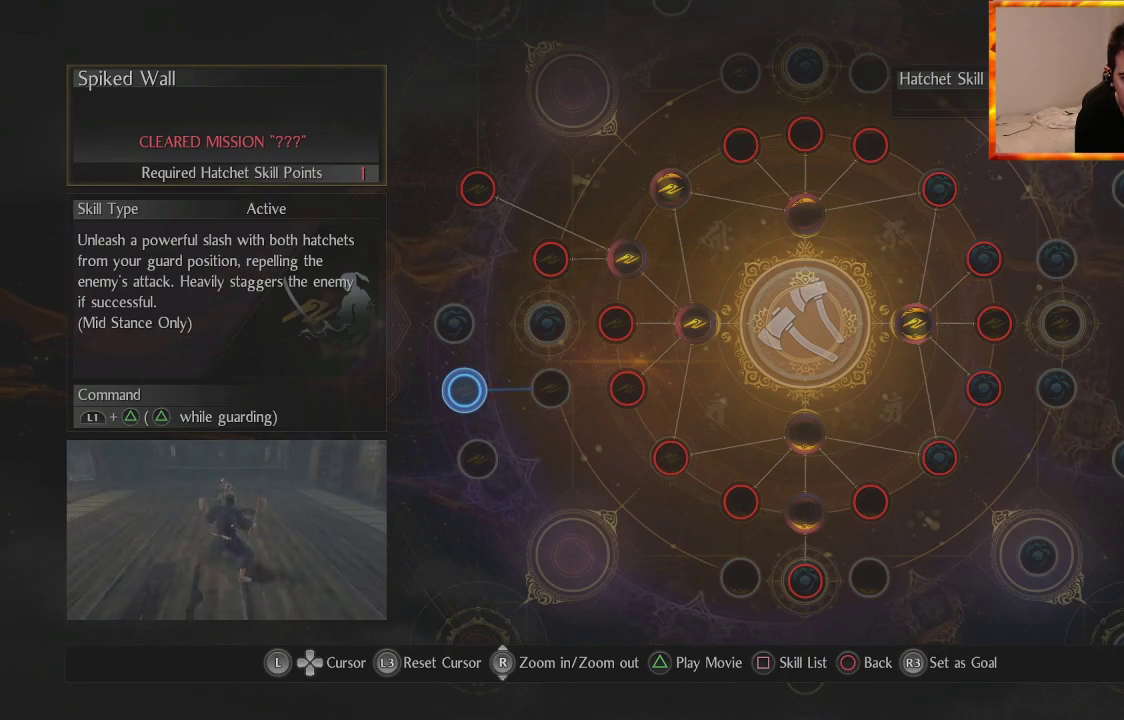
{"buttons": [], "left_stick": "center", "right_stick": "center", "events": []}
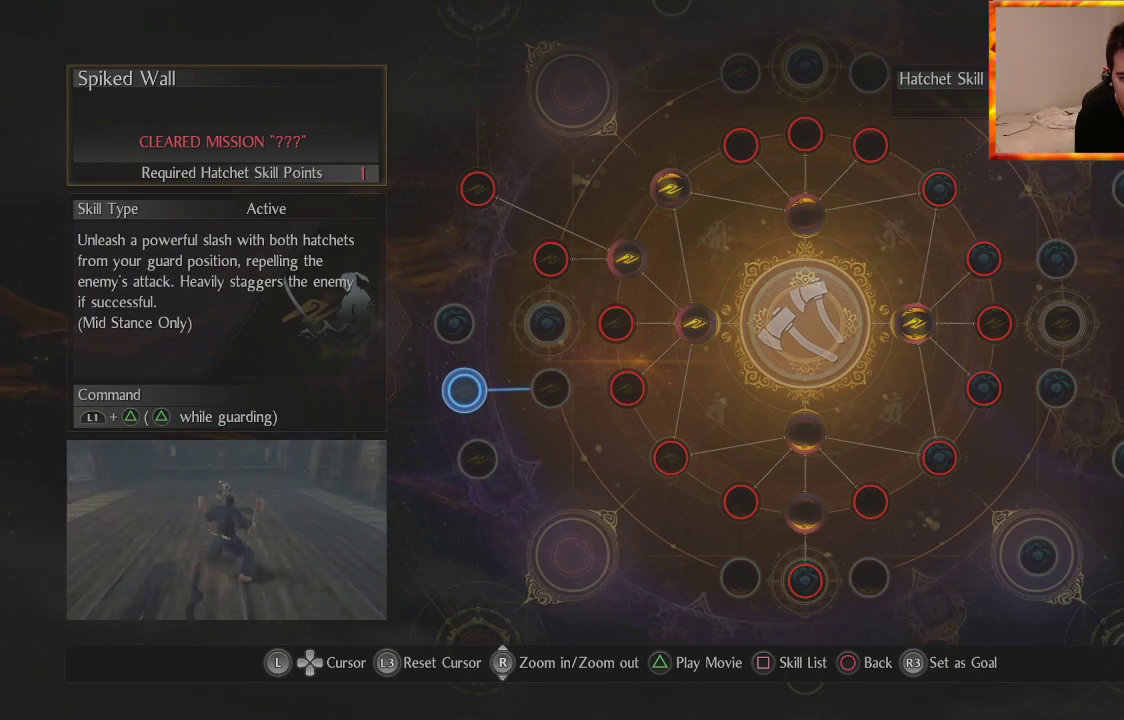
{"buttons": [], "left_stick": "center", "right_stick": "center", "events": []}
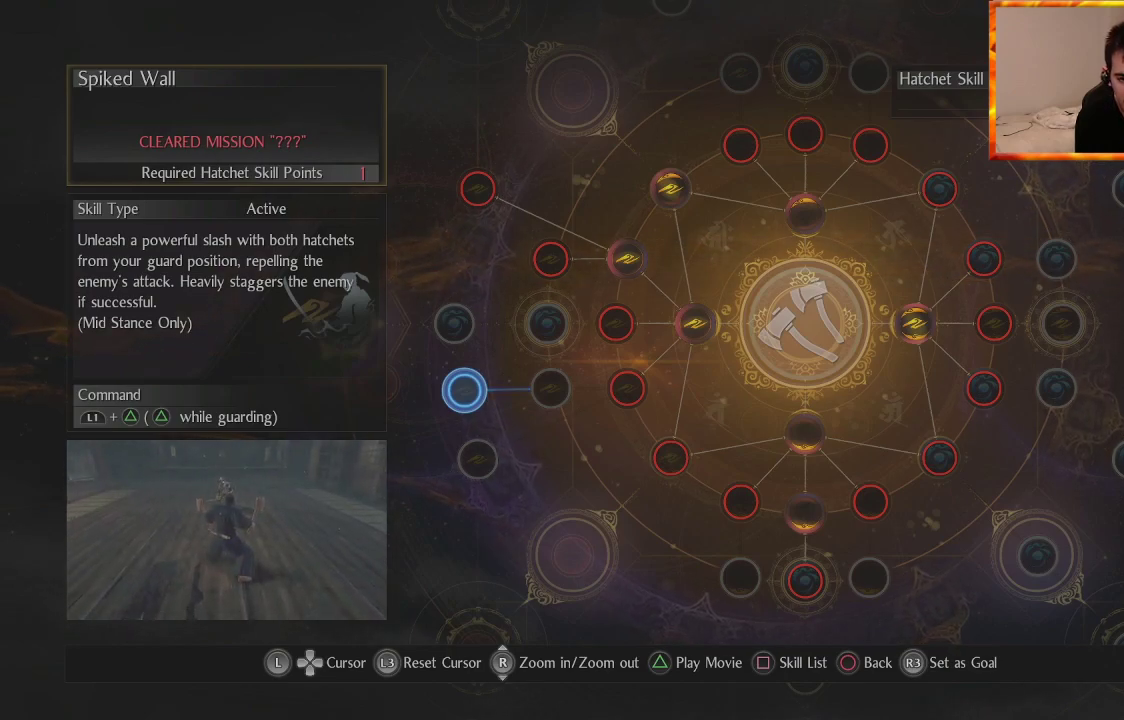
{"buttons": [], "left_stick": "center", "right_stick": "center", "events": []}
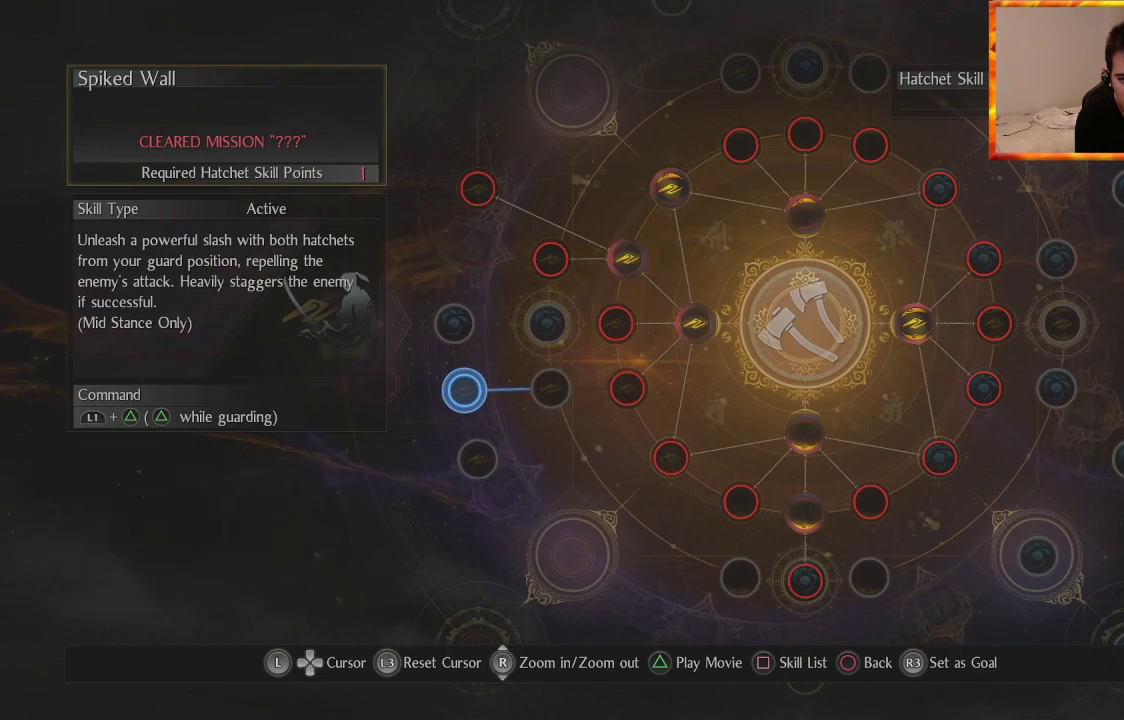
{"buttons": [], "left_stick": "center", "right_stick": "center", "events": []}
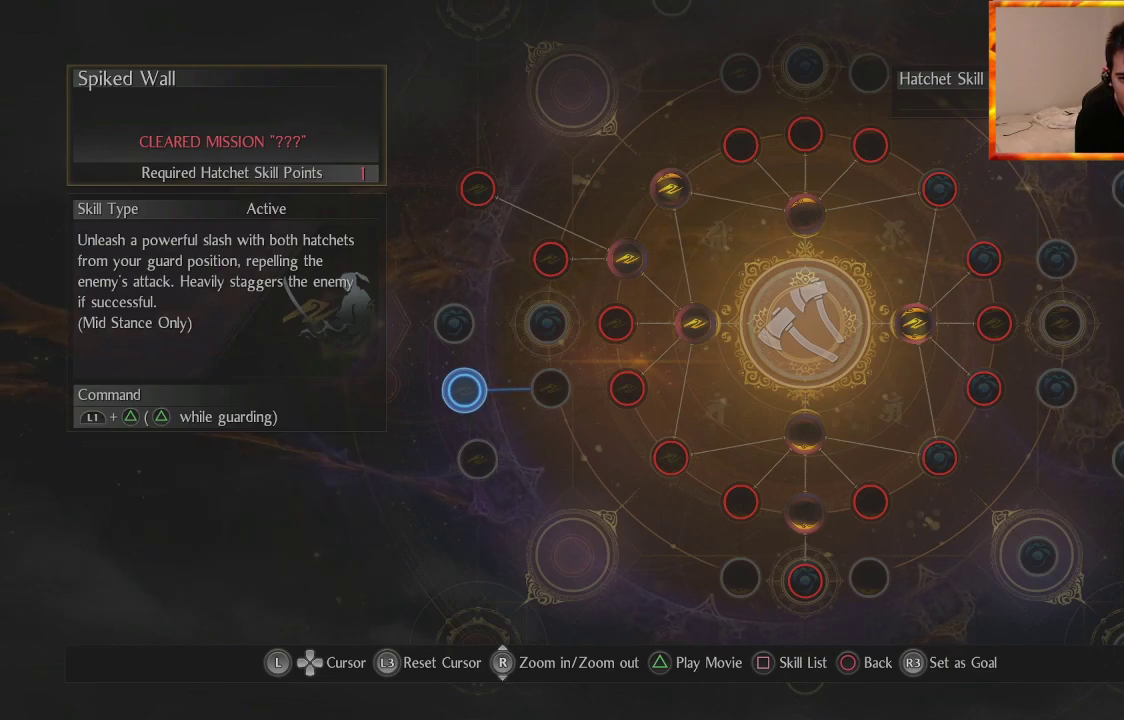
{"buttons": [], "left_stick": "down", "right_stick": "center", "events": [[467, "left_stick", "down"]]}
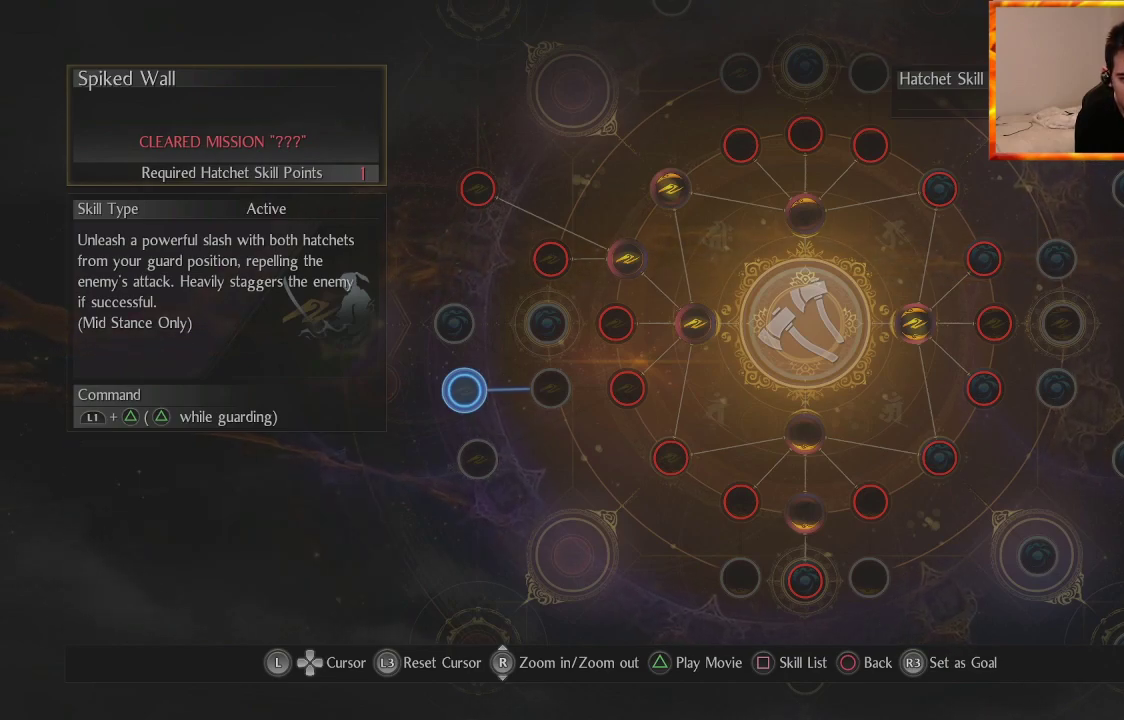
{"buttons": [], "left_stick": "center", "right_stick": "center", "events": [[183, "left_stick", "center"]]}
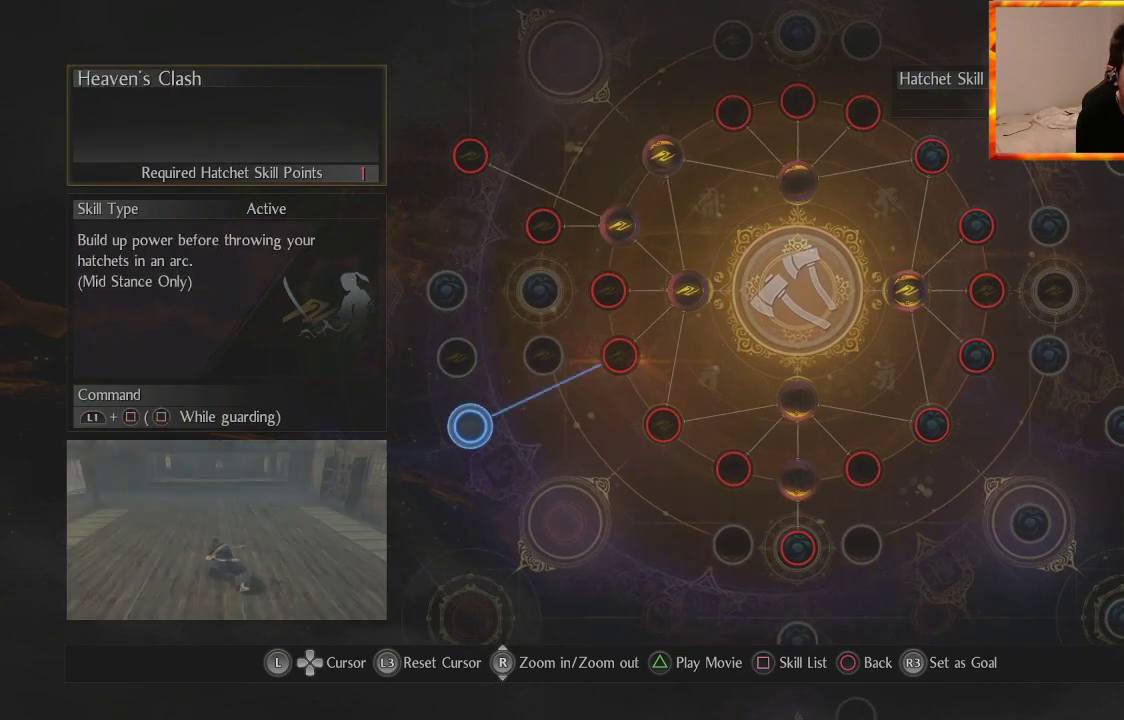
{"buttons": [], "left_stick": "center", "right_stick": "center", "events": []}
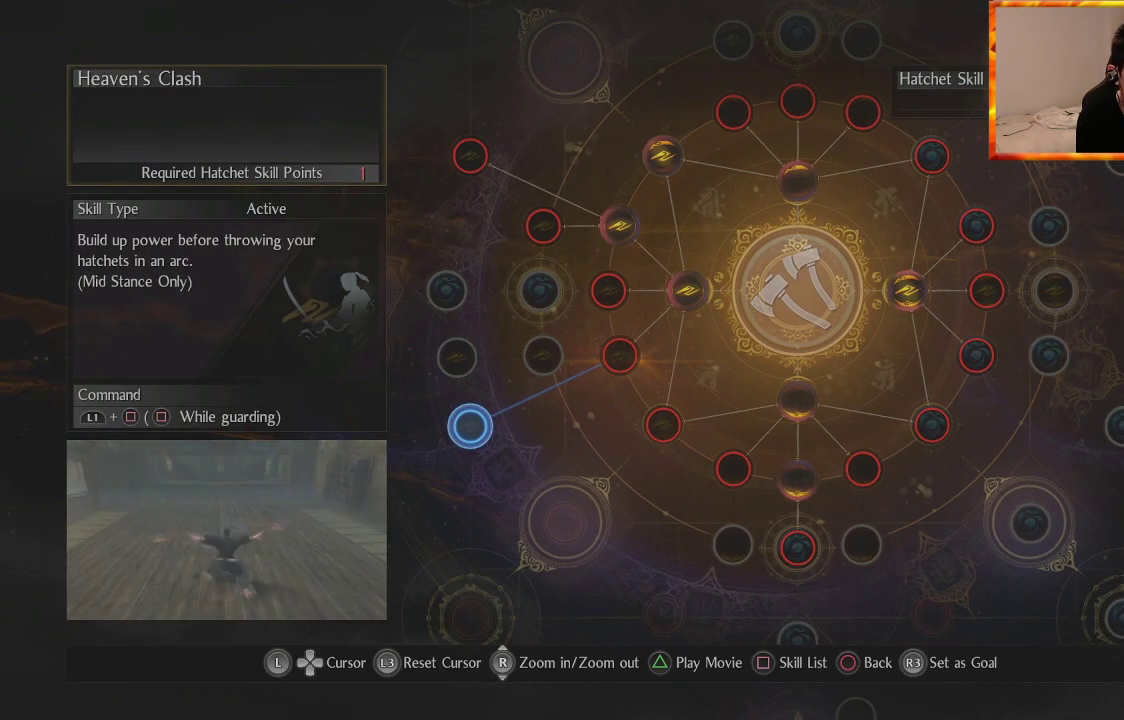
{"buttons": [], "left_stick": "center", "right_stick": "center", "events": []}
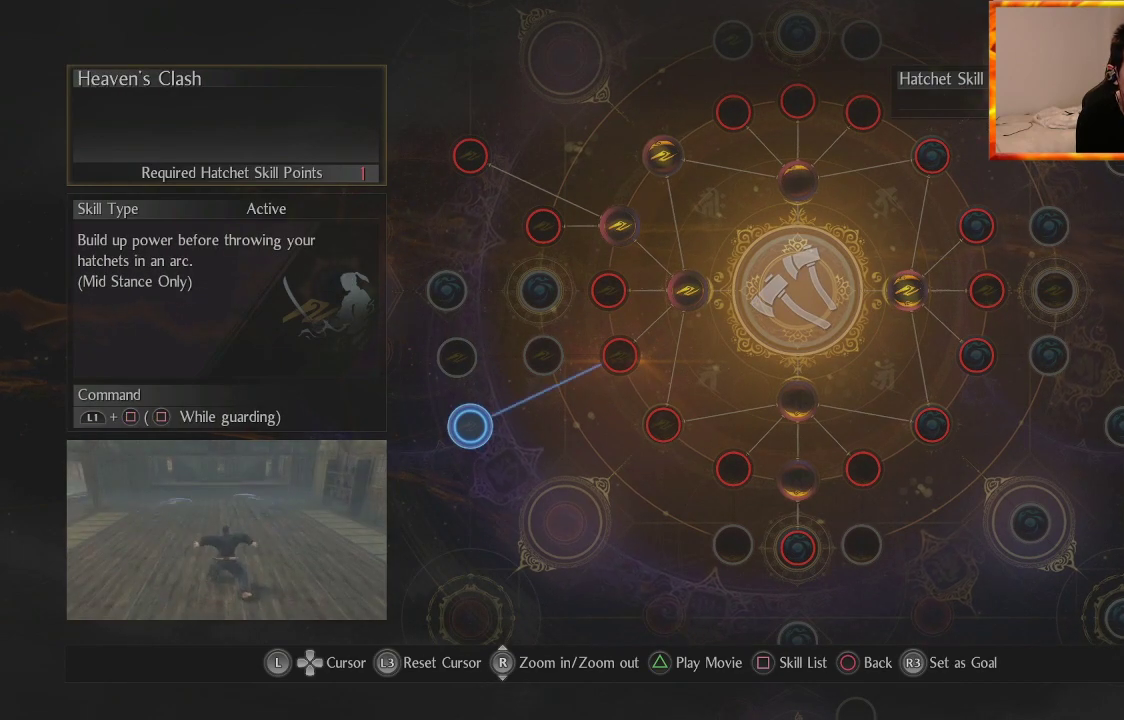
{"buttons": [], "left_stick": "up-left", "right_stick": "center", "events": [[383, "left_stick", "up-left"]]}
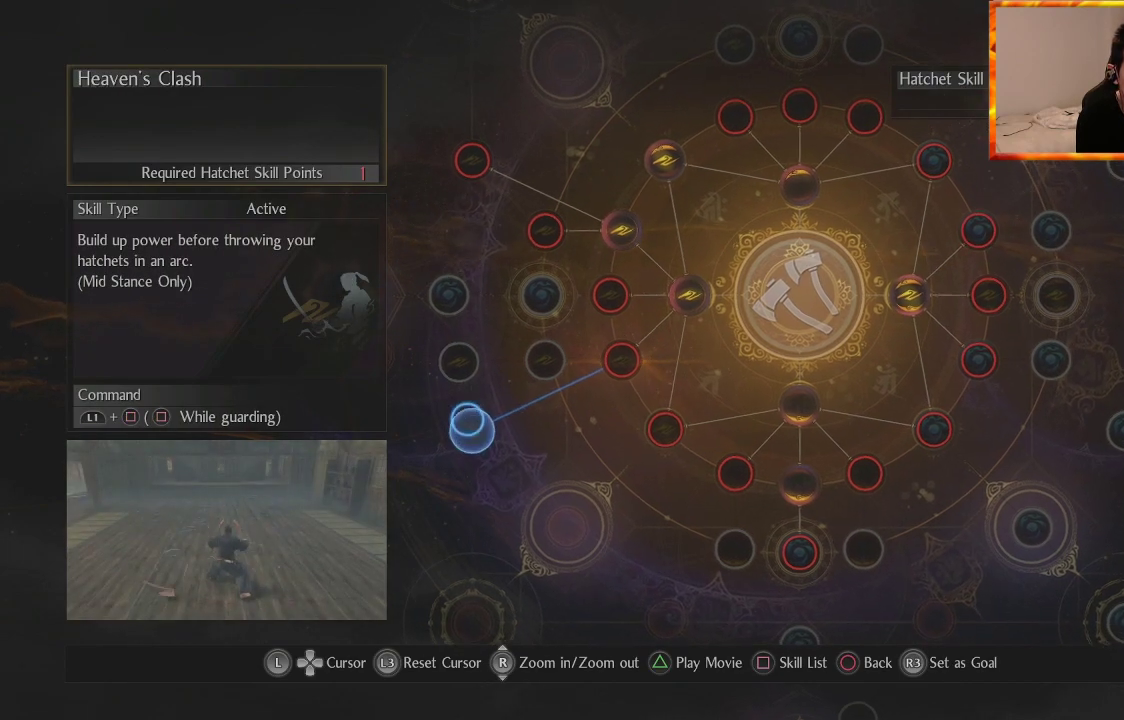
{"buttons": [], "left_stick": "center", "right_stick": "center", "events": [[233, "left_stick", "up-right"], [500, "left_stick", "center"]]}
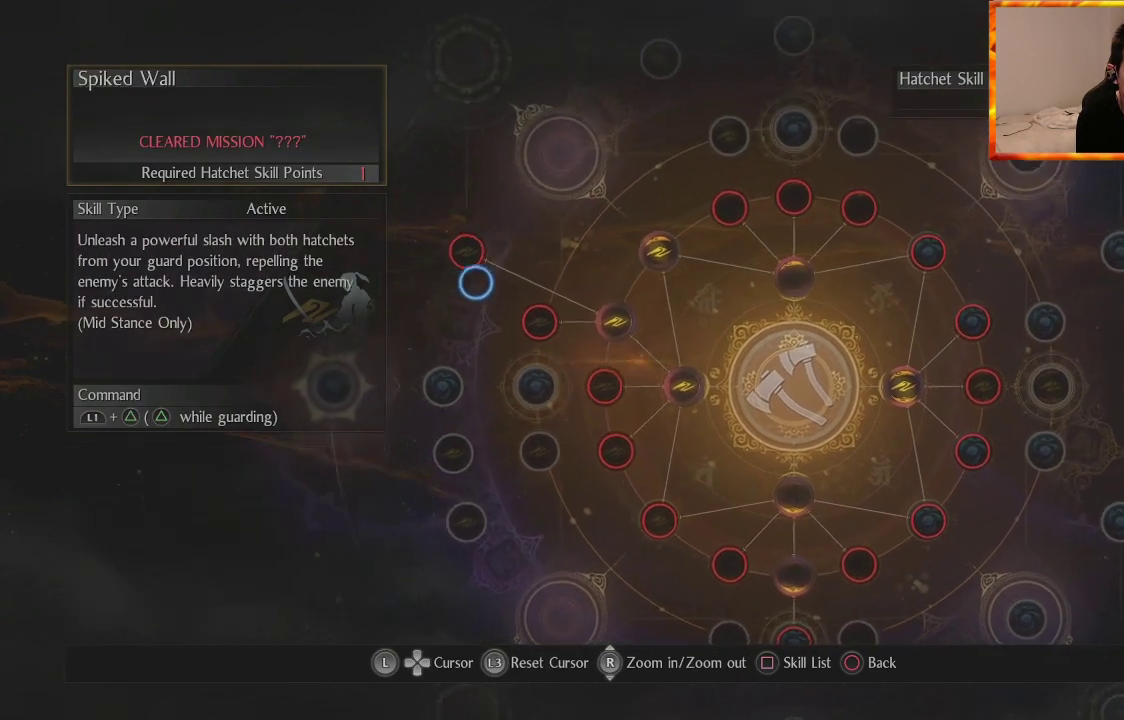
{"buttons": [], "left_stick": "center", "right_stick": "center", "events": [[300, "left_stick", "left"], [450, "left_stick", "center"]]}
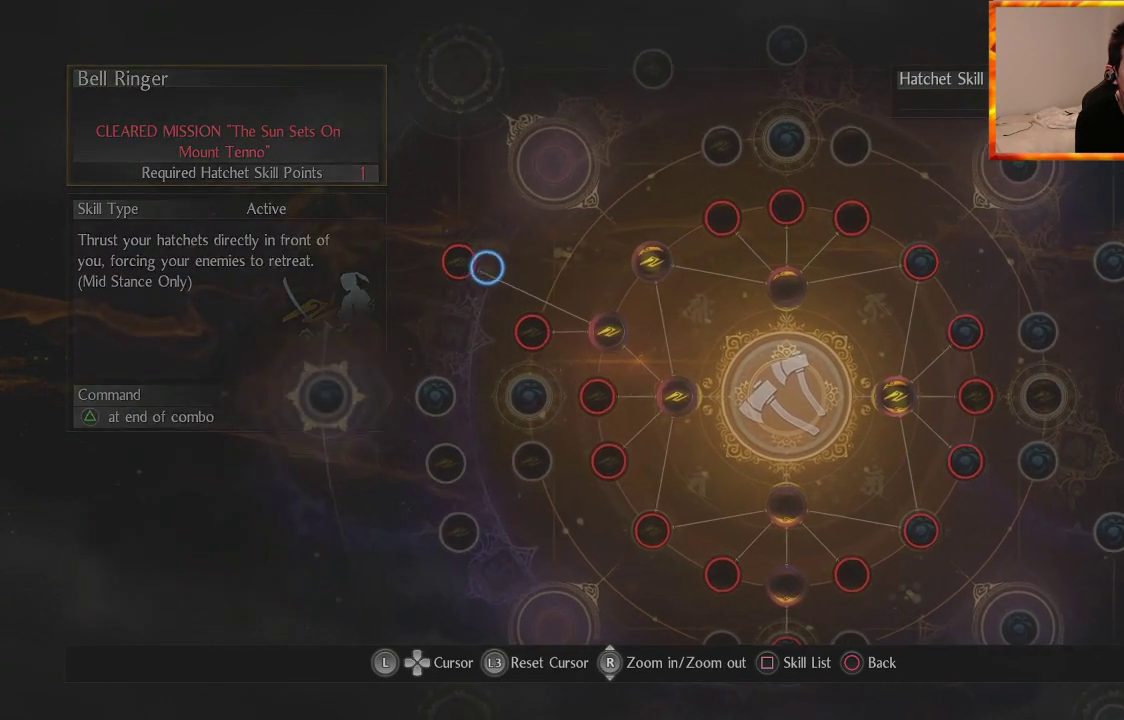
{"buttons": [], "left_stick": "center", "right_stick": "center", "events": []}
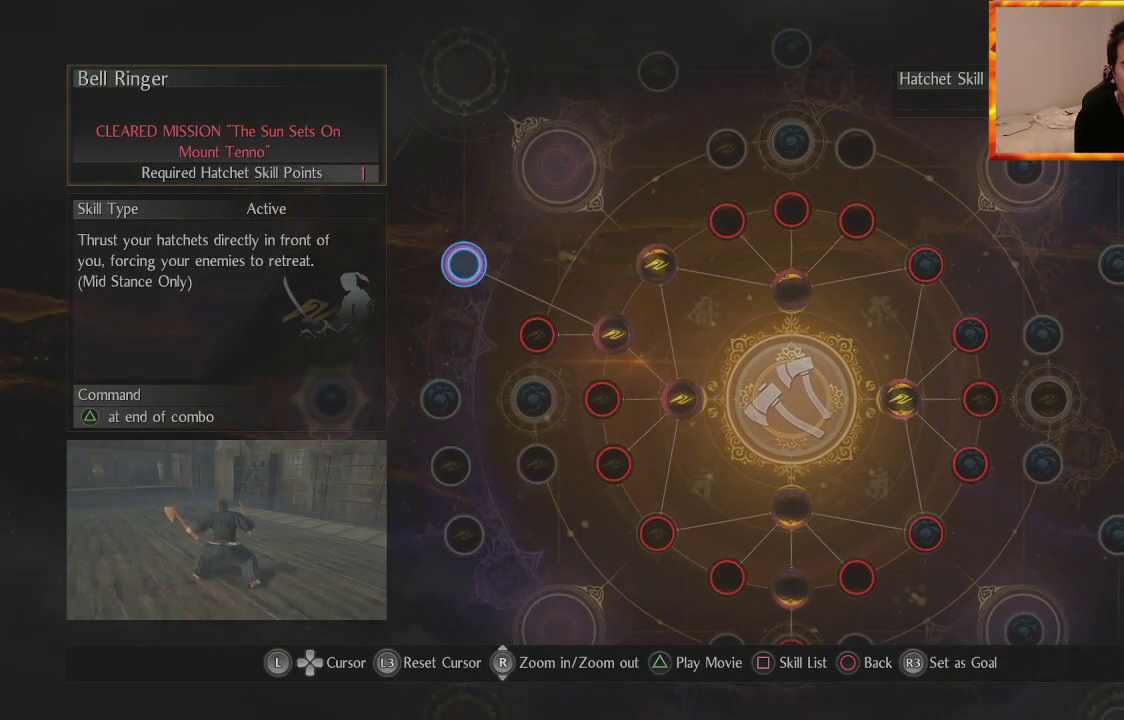
{"buttons": [], "left_stick": "center", "right_stick": "center", "events": []}
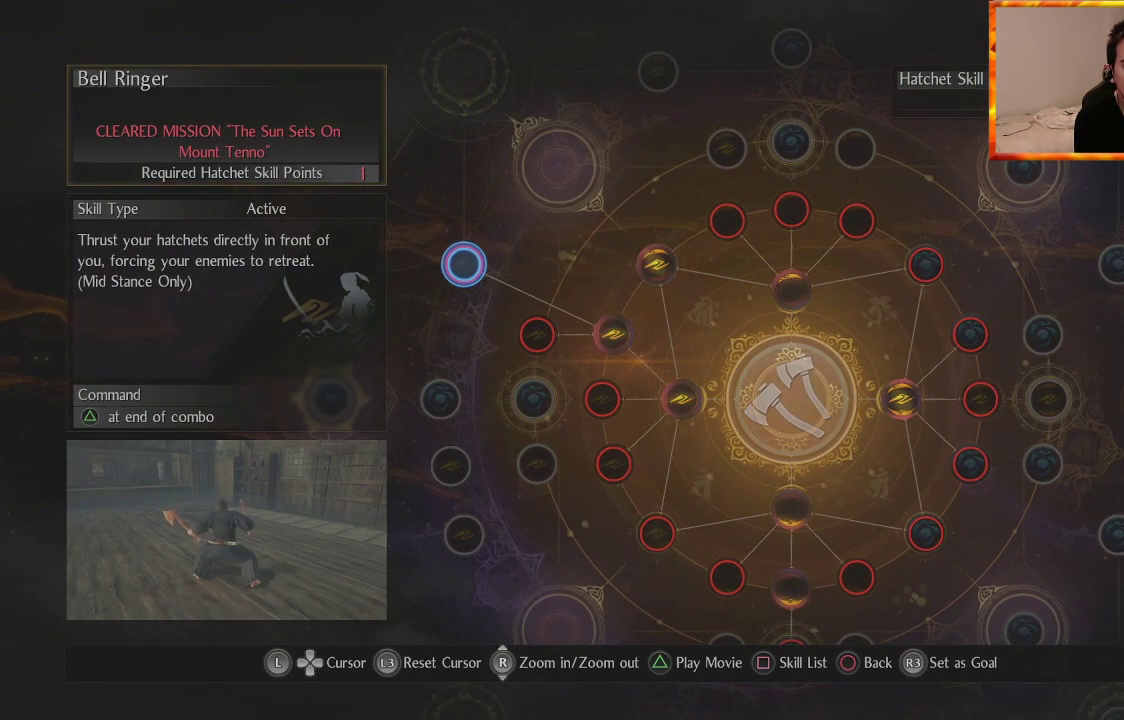
{"buttons": [], "left_stick": "center", "right_stick": "center", "events": []}
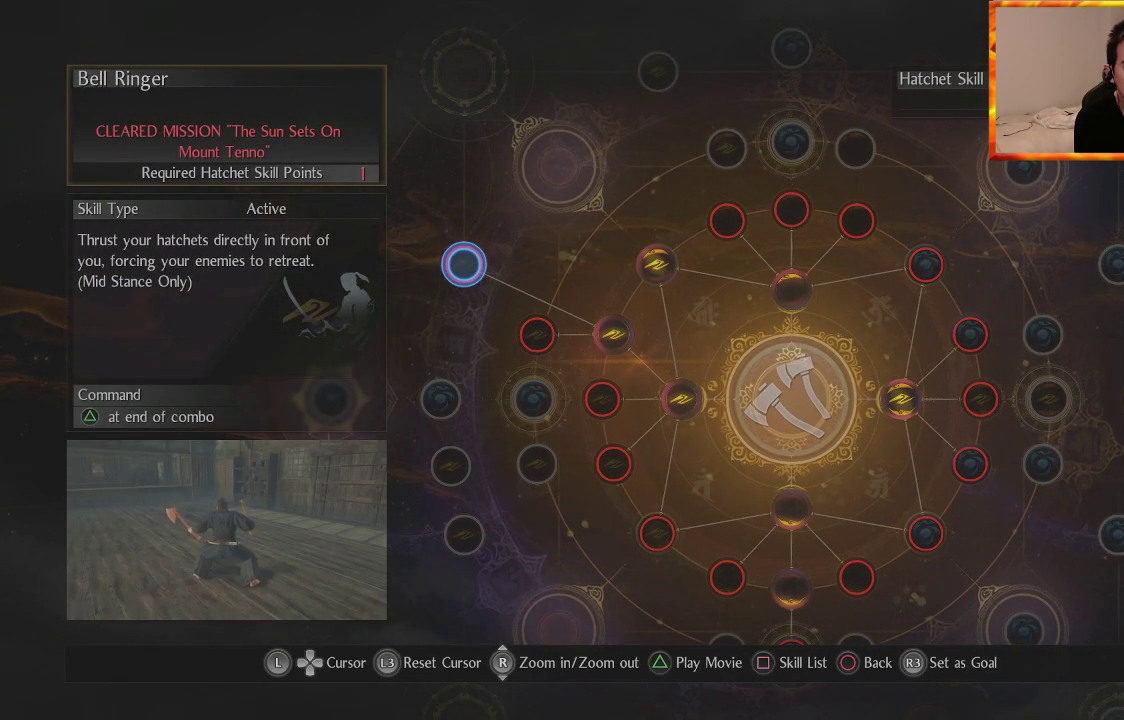
{"buttons": [], "left_stick": "center", "right_stick": "center", "events": []}
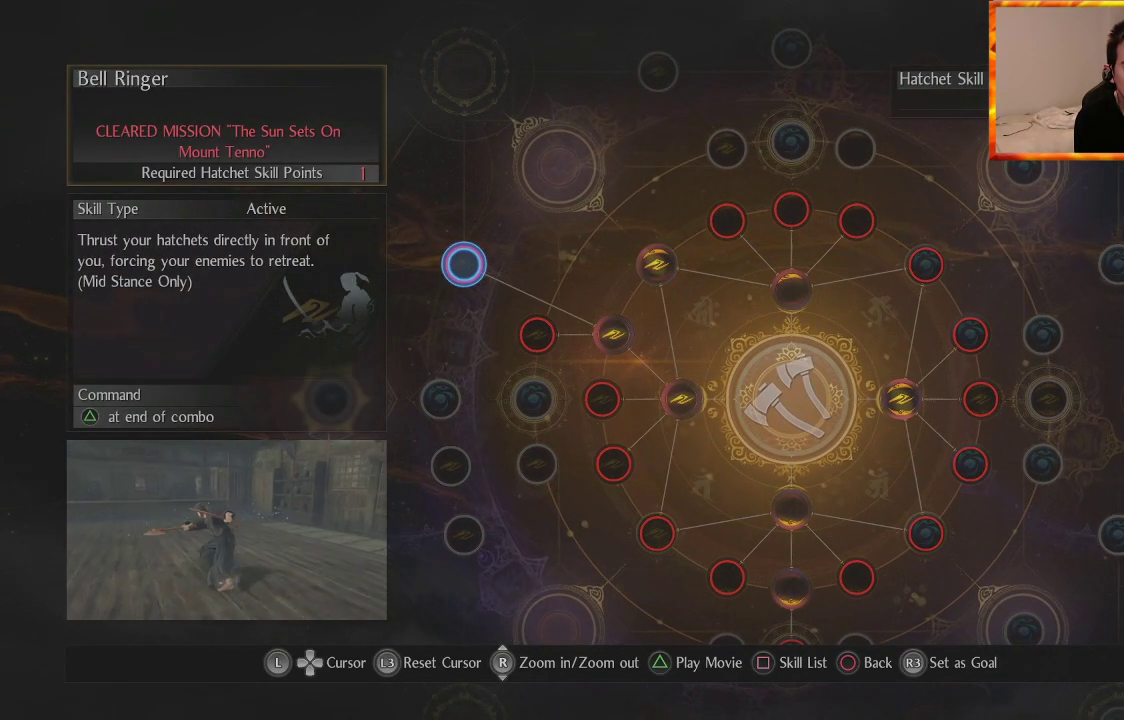
{"buttons": [], "left_stick": "center", "right_stick": "center", "events": []}
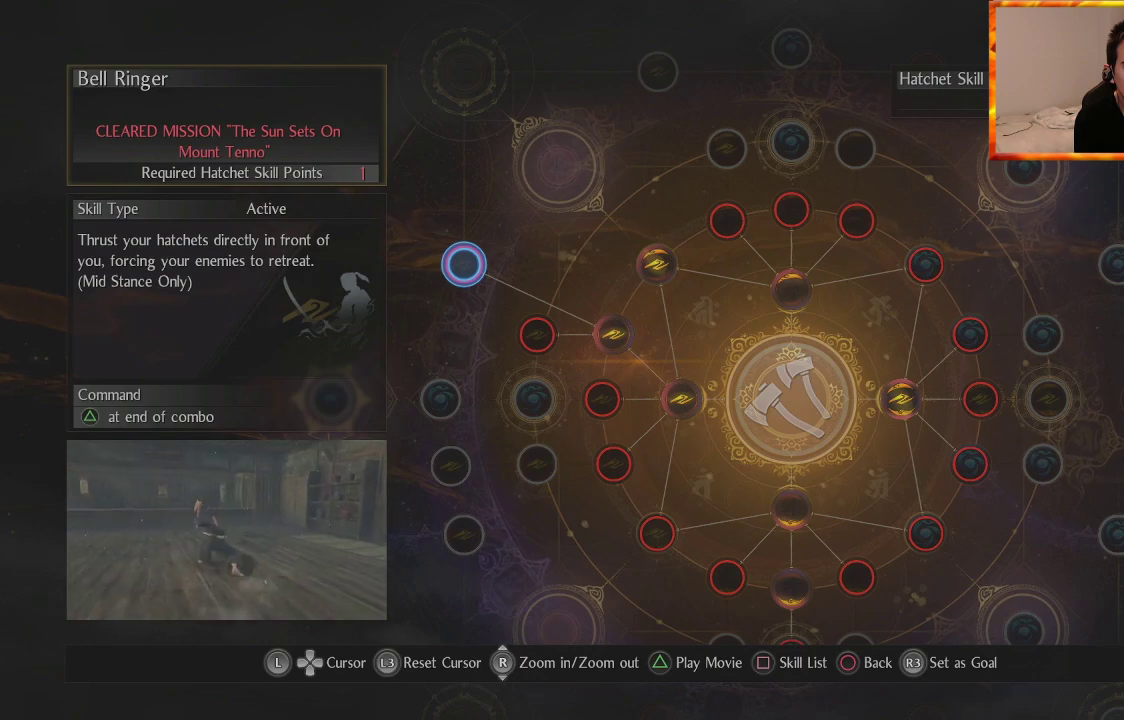
{"buttons": [], "left_stick": "center", "right_stick": "center", "events": []}
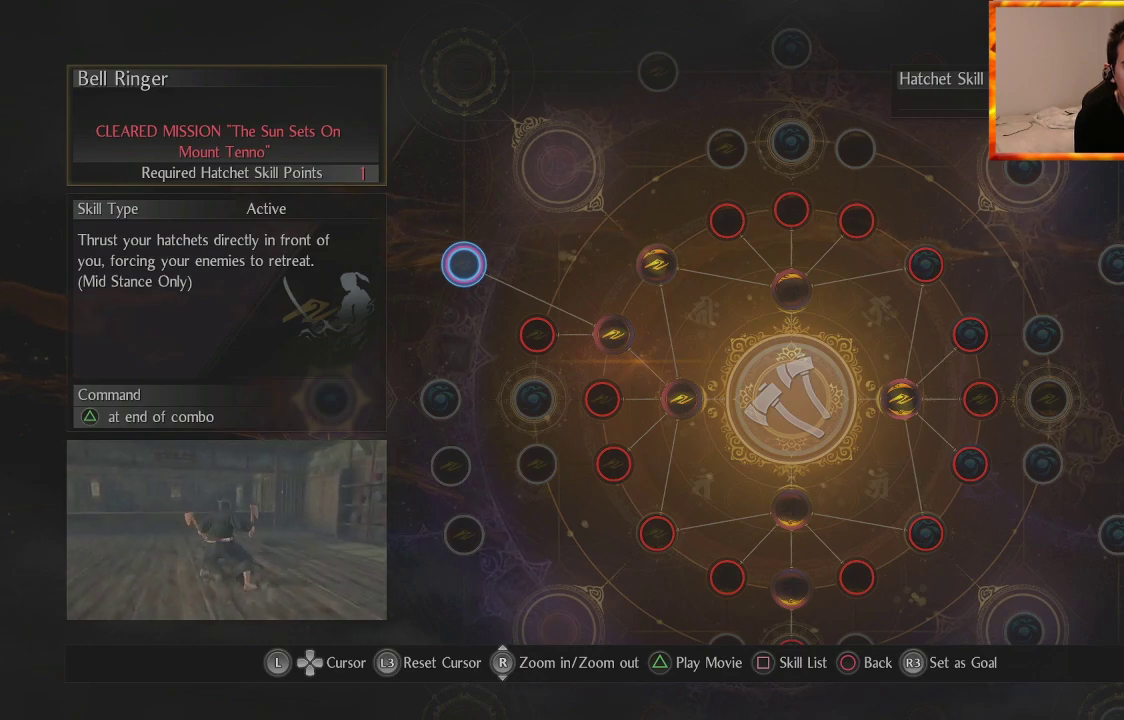
{"buttons": [], "left_stick": "center", "right_stick": "center", "events": []}
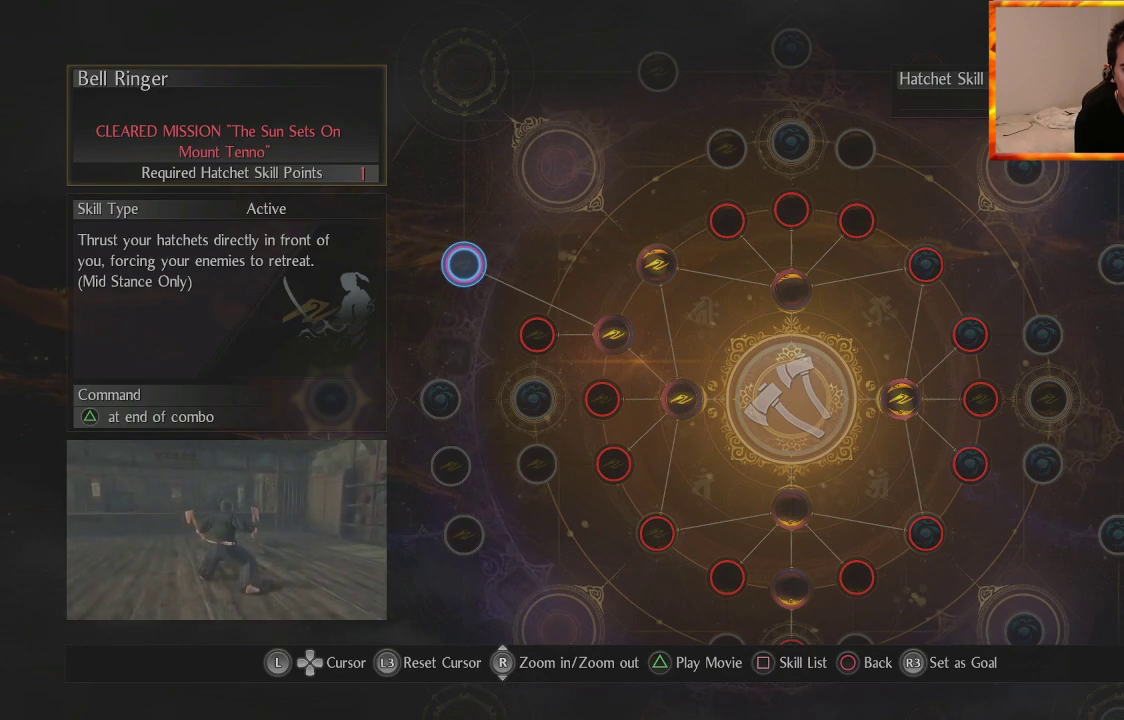
{"buttons": [], "left_stick": "center", "right_stick": "center", "events": []}
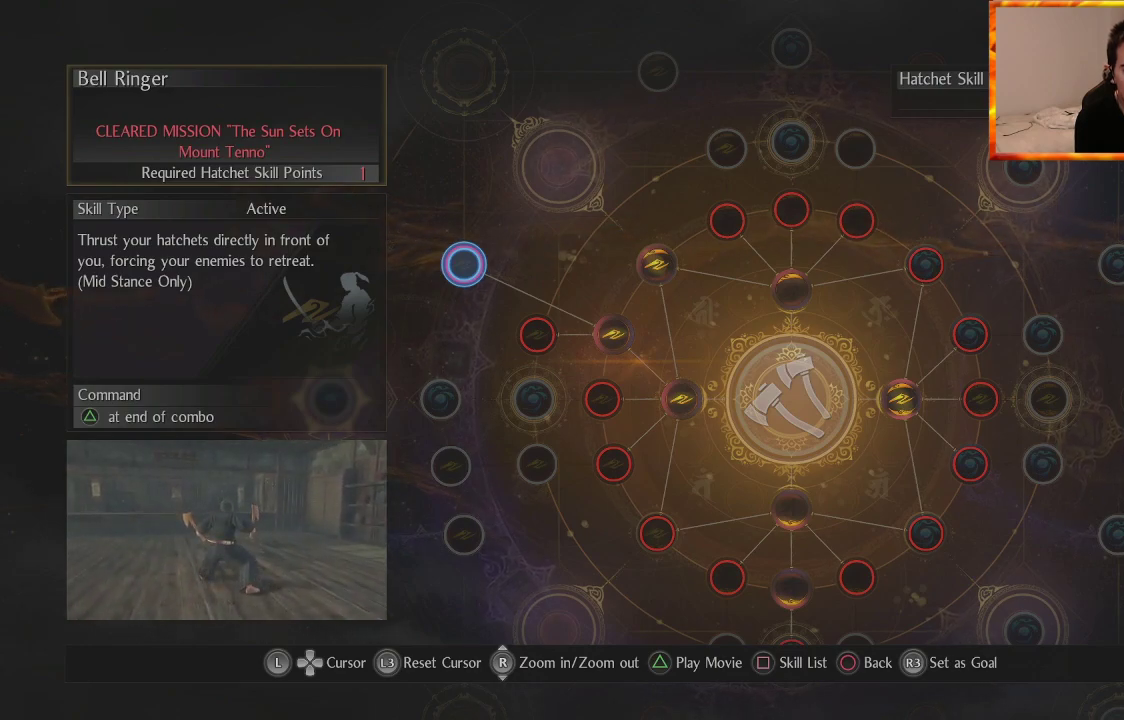
{"buttons": [], "left_stick": "down", "right_stick": "center", "events": [[467, "left_stick", "down"]]}
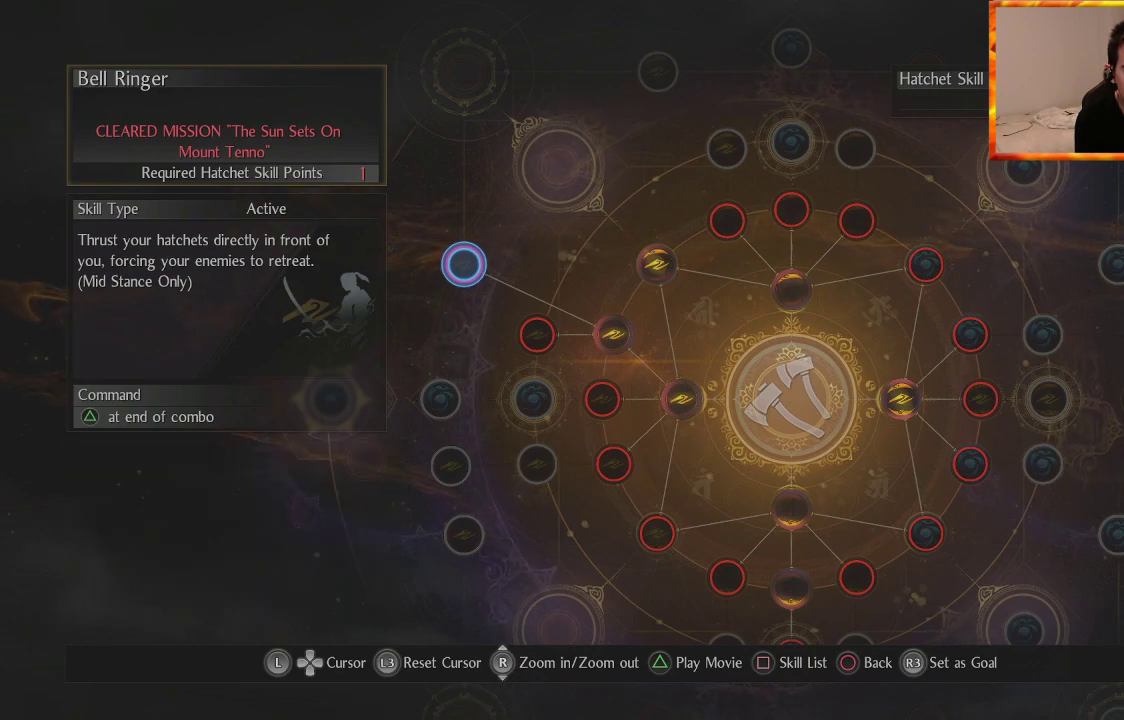
{"buttons": [], "left_stick": "center", "right_stick": "center", "events": [[117, "left_stick", "center"], [267, "left_stick", "up"], [450, "left_stick", "center"]]}